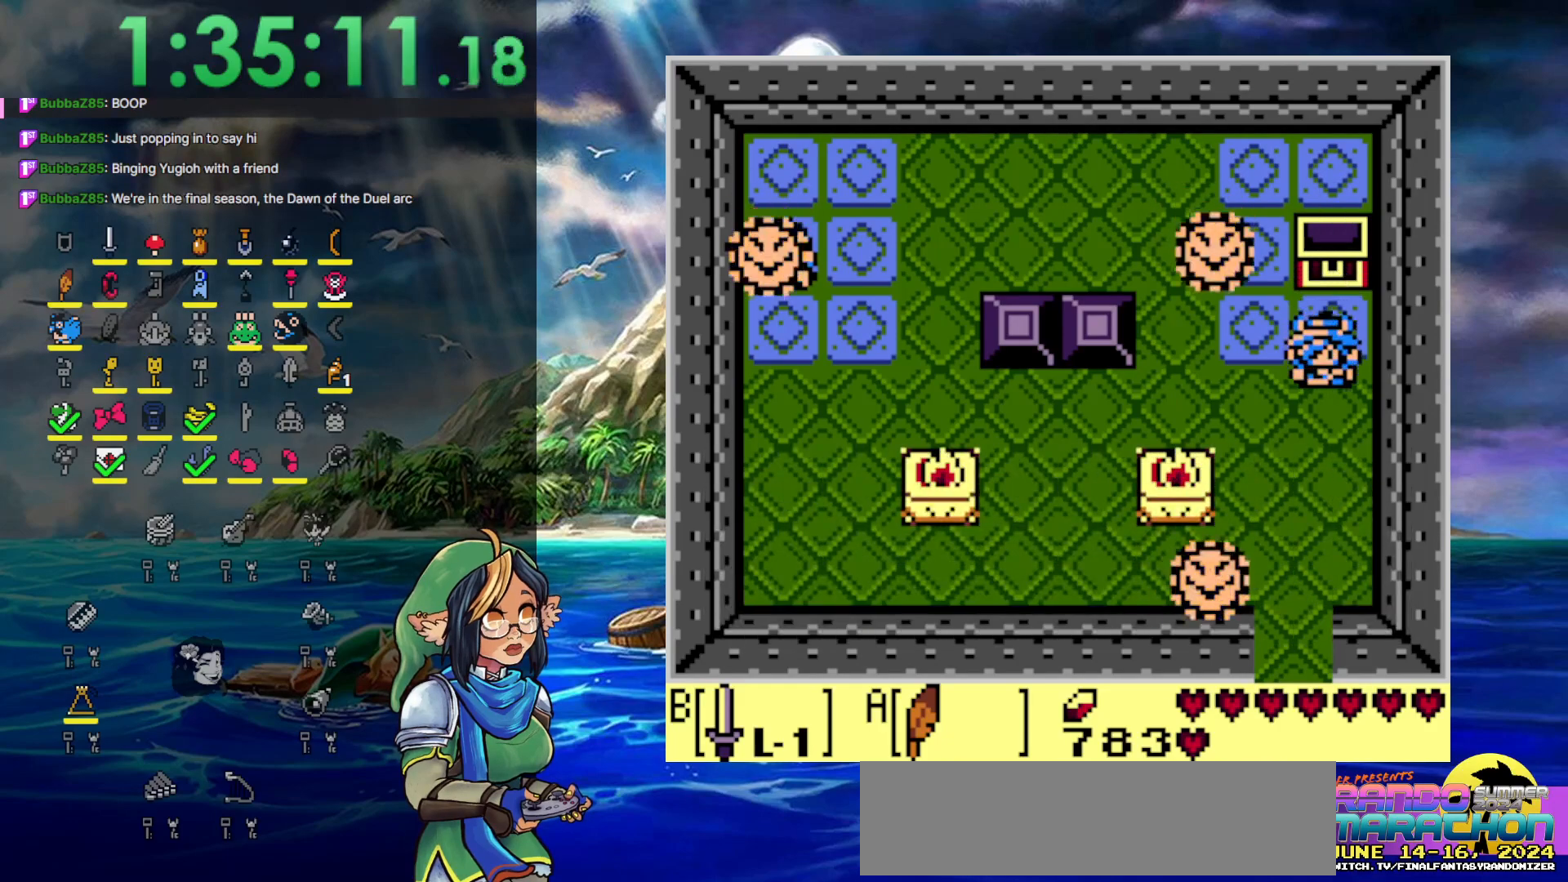
Gameplay with a controller (Nintendo layout); each line is a JSON object with the inputs held at the frame after it. "events" lists button and stick changes between this image and that frame as [ms after this image, input, new state], when the widget could be followed in between. Not read: L3 R3.
{"buttons": ["A", "DPAD_DOWN"], "events": [[83, "DPAD_LEFT", "down"], [233, "DPAD_LEFT", "up"], [367, "A", "down"]]}
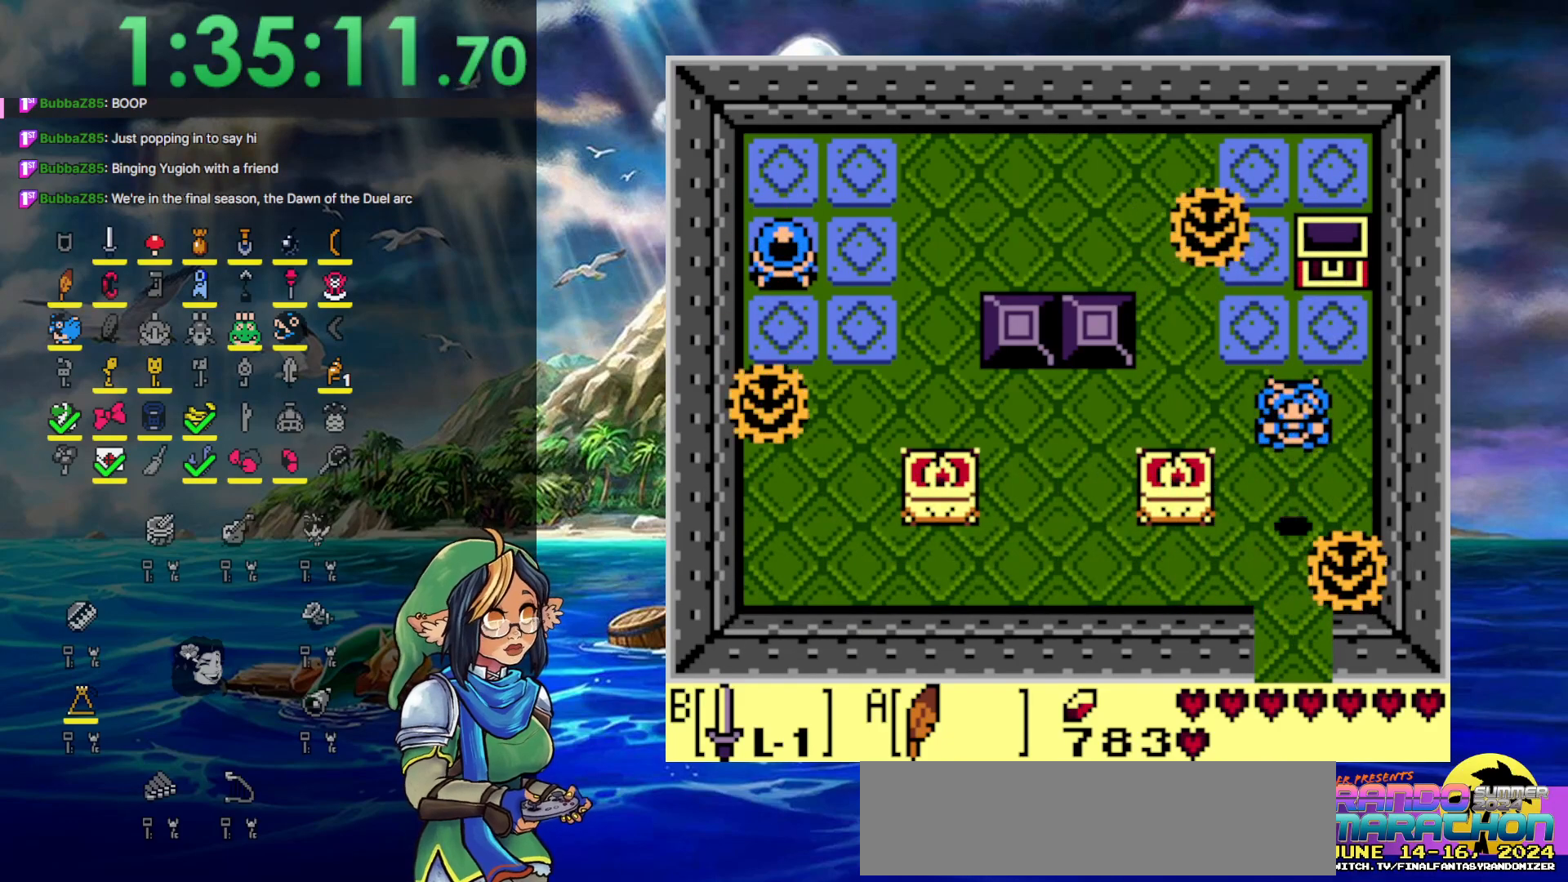
{"buttons": ["DPAD_DOWN"], "events": [[400, "A", "up"]]}
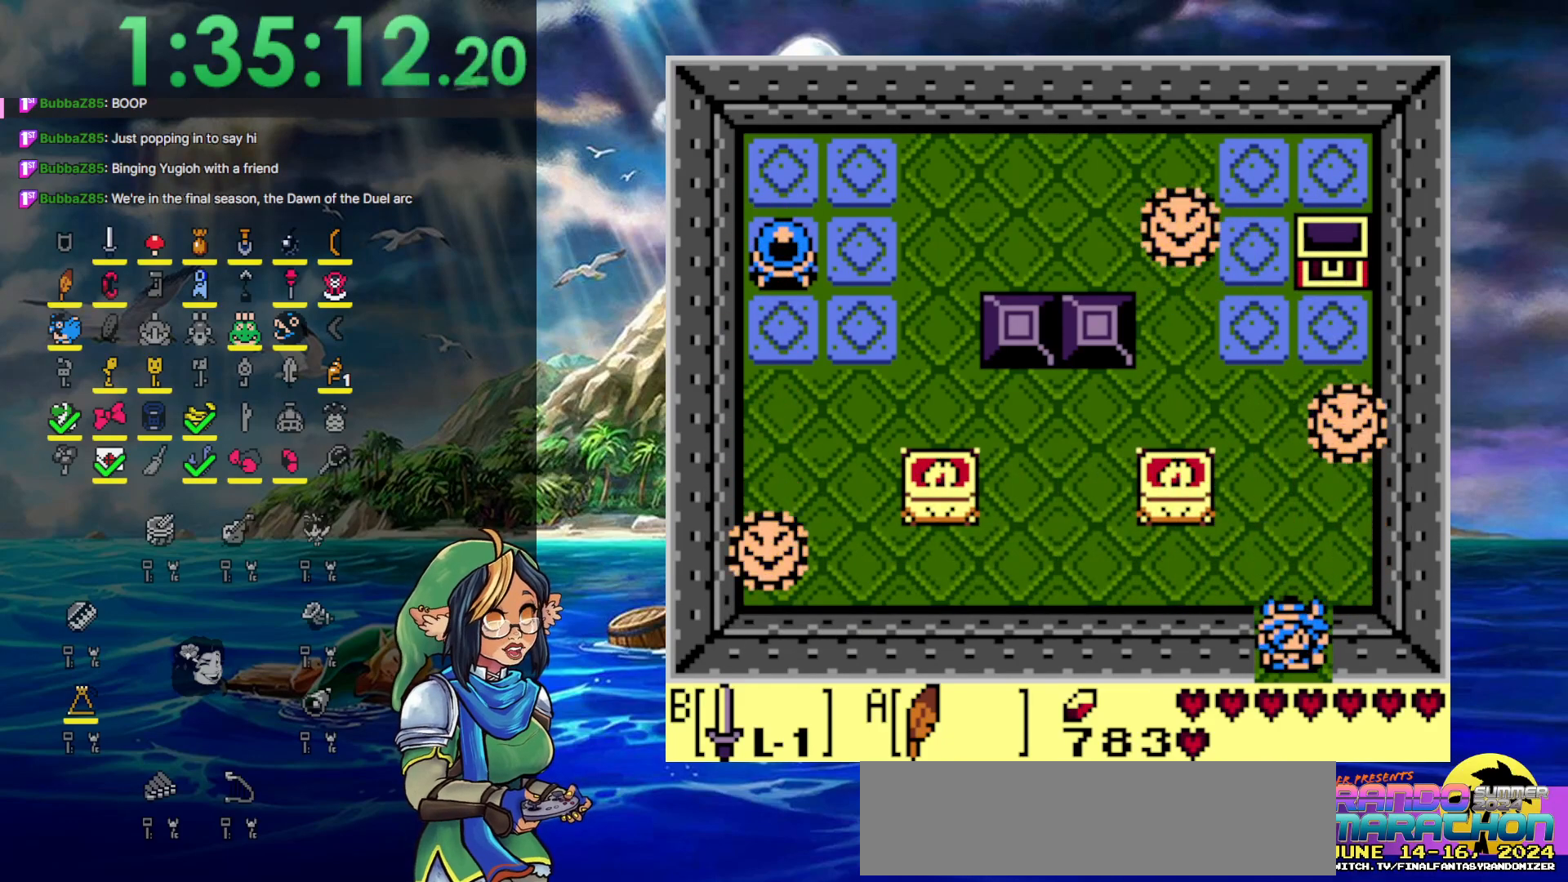
{"buttons": ["DPAD_DOWN"], "events": []}
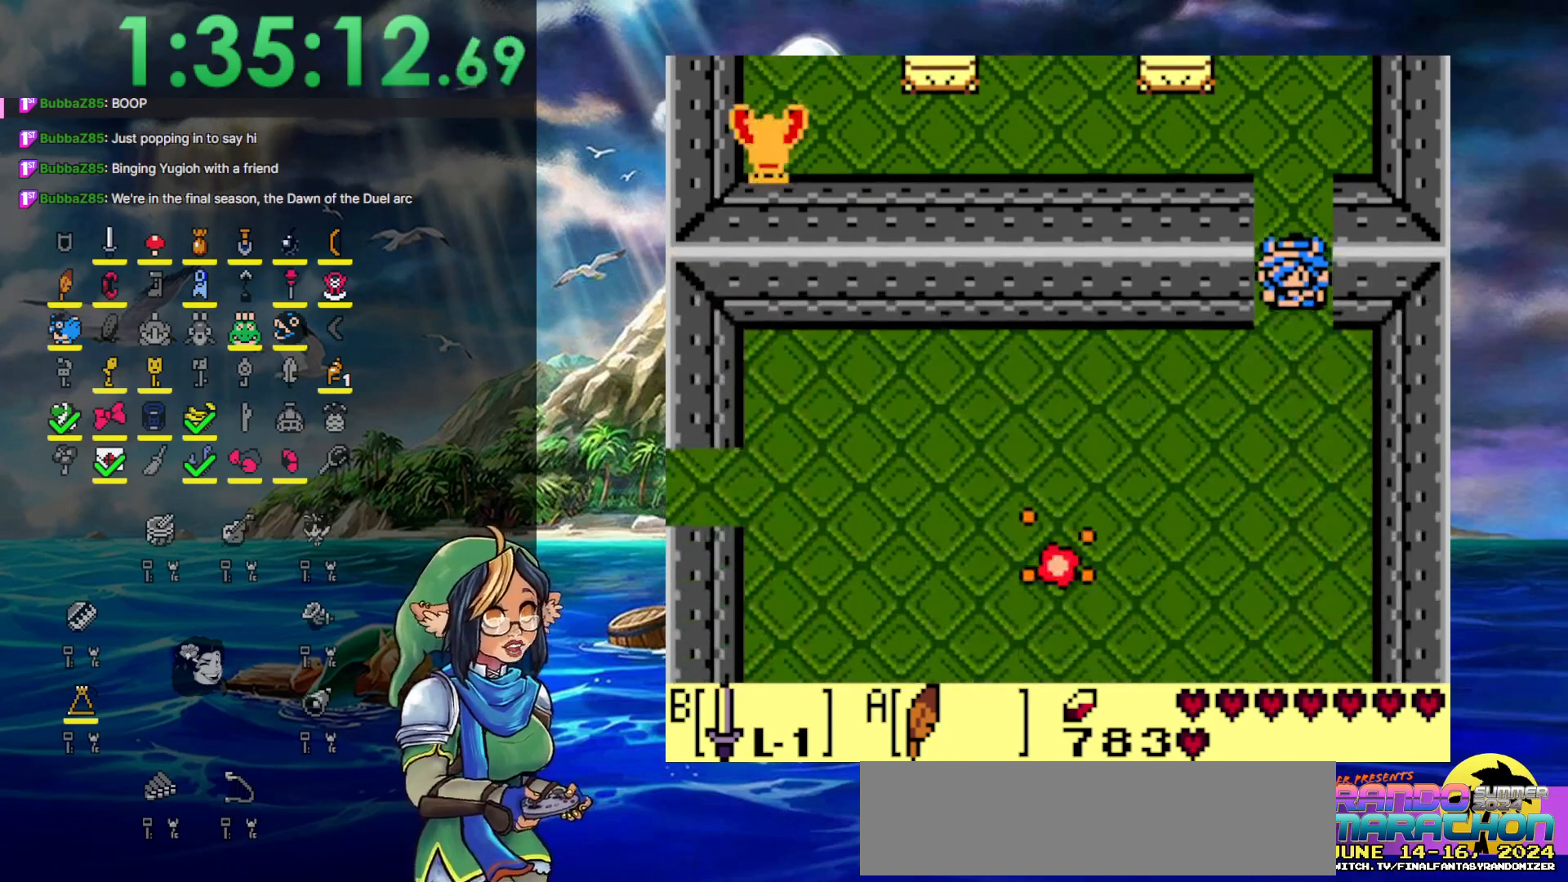
{"buttons": ["DPAD_DOWN", "DPAD_LEFT"], "events": [[233, "DPAD_LEFT", "down"]]}
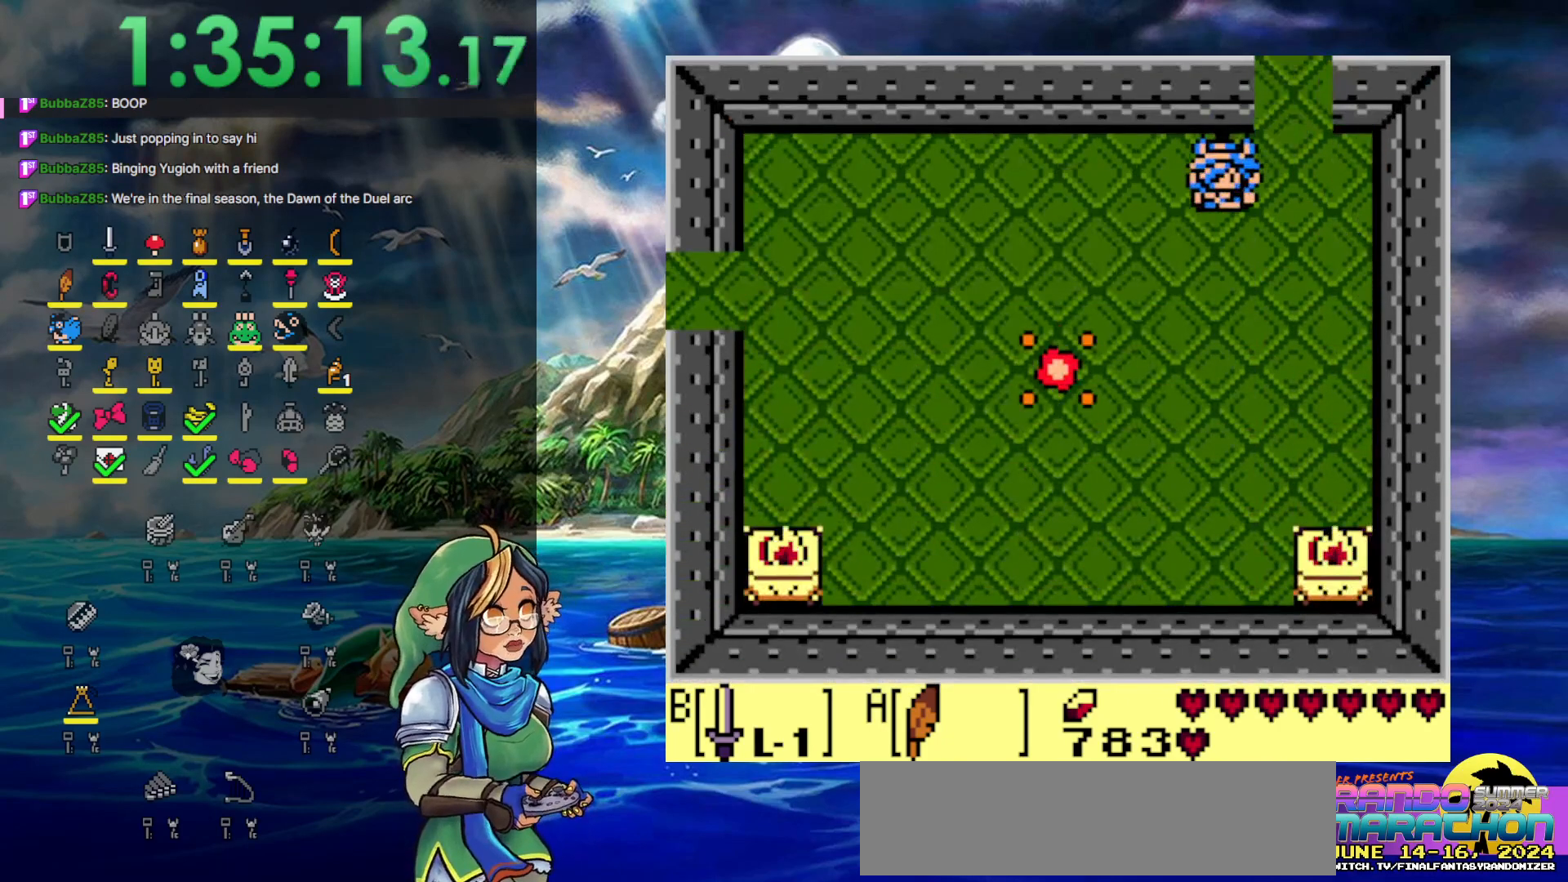
{"buttons": ["DPAD_LEFT"], "events": [[283, "DPAD_DOWN", "up"]]}
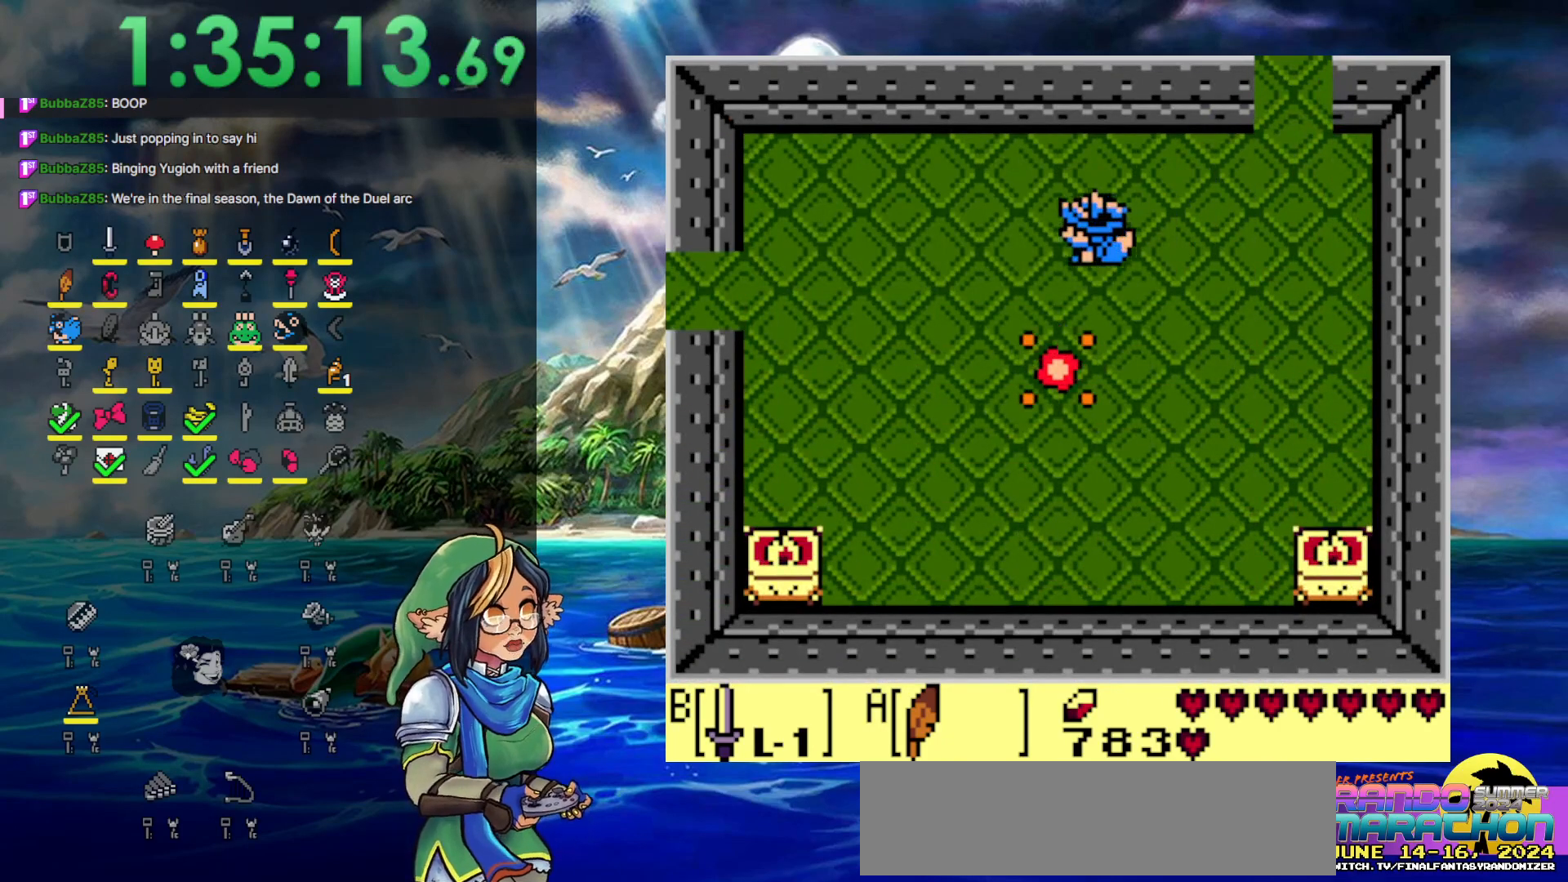
{"buttons": ["DPAD_LEFT"], "events": [[133, "DPAD_DOWN", "down"], [300, "DPAD_DOWN", "up"]]}
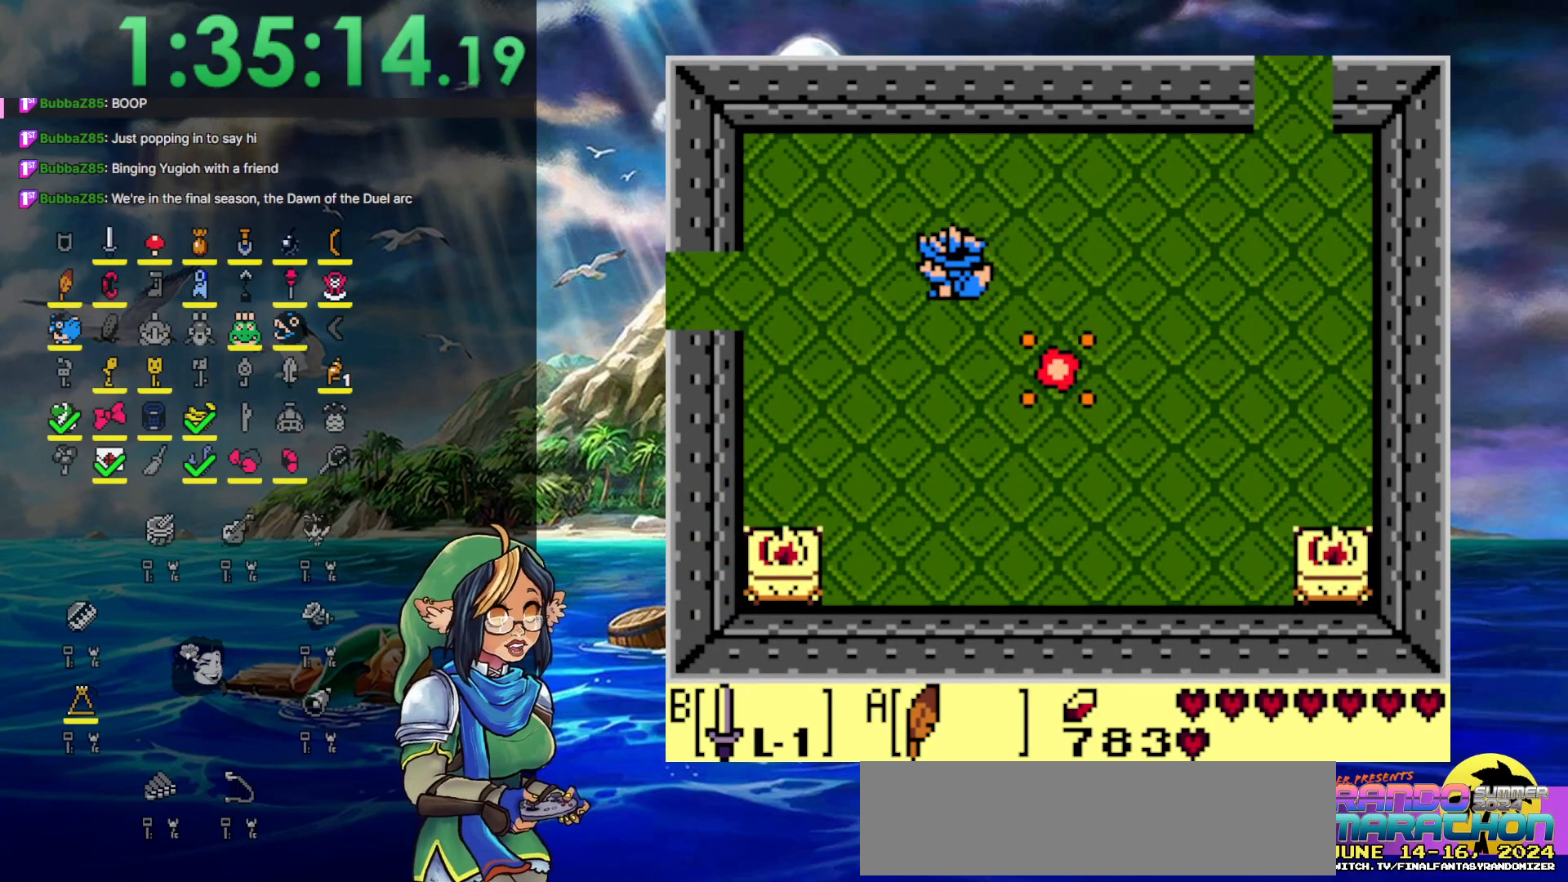
{"buttons": ["DPAD_LEFT"], "events": []}
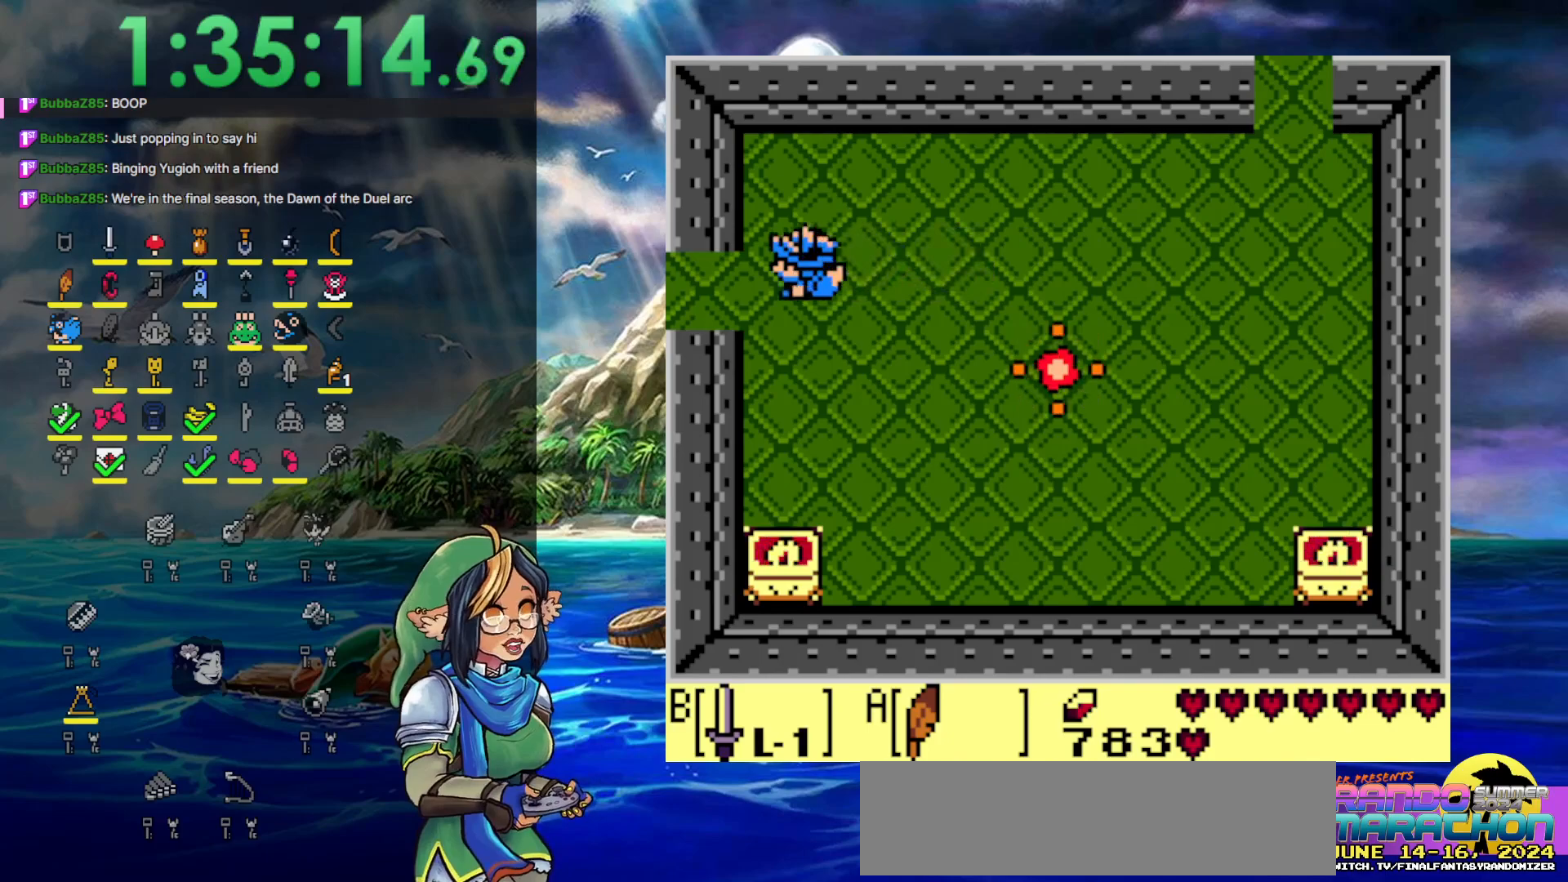
{"buttons": ["DPAD_LEFT"], "events": []}
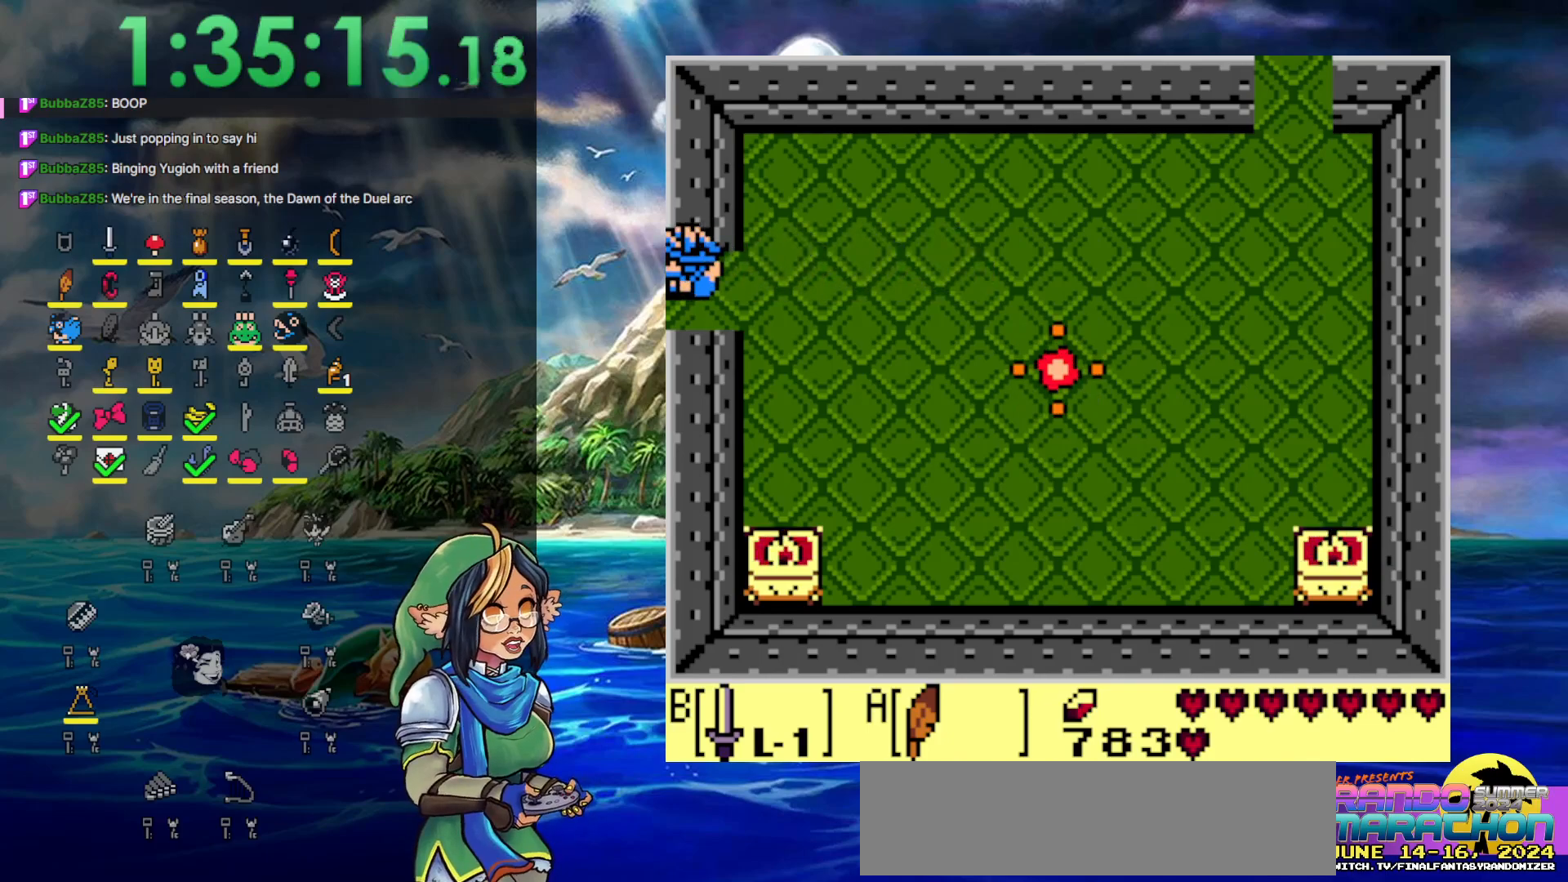
{"buttons": ["DPAD_DOWN", "DPAD_LEFT"], "events": [[300, "DPAD_DOWN", "down"]]}
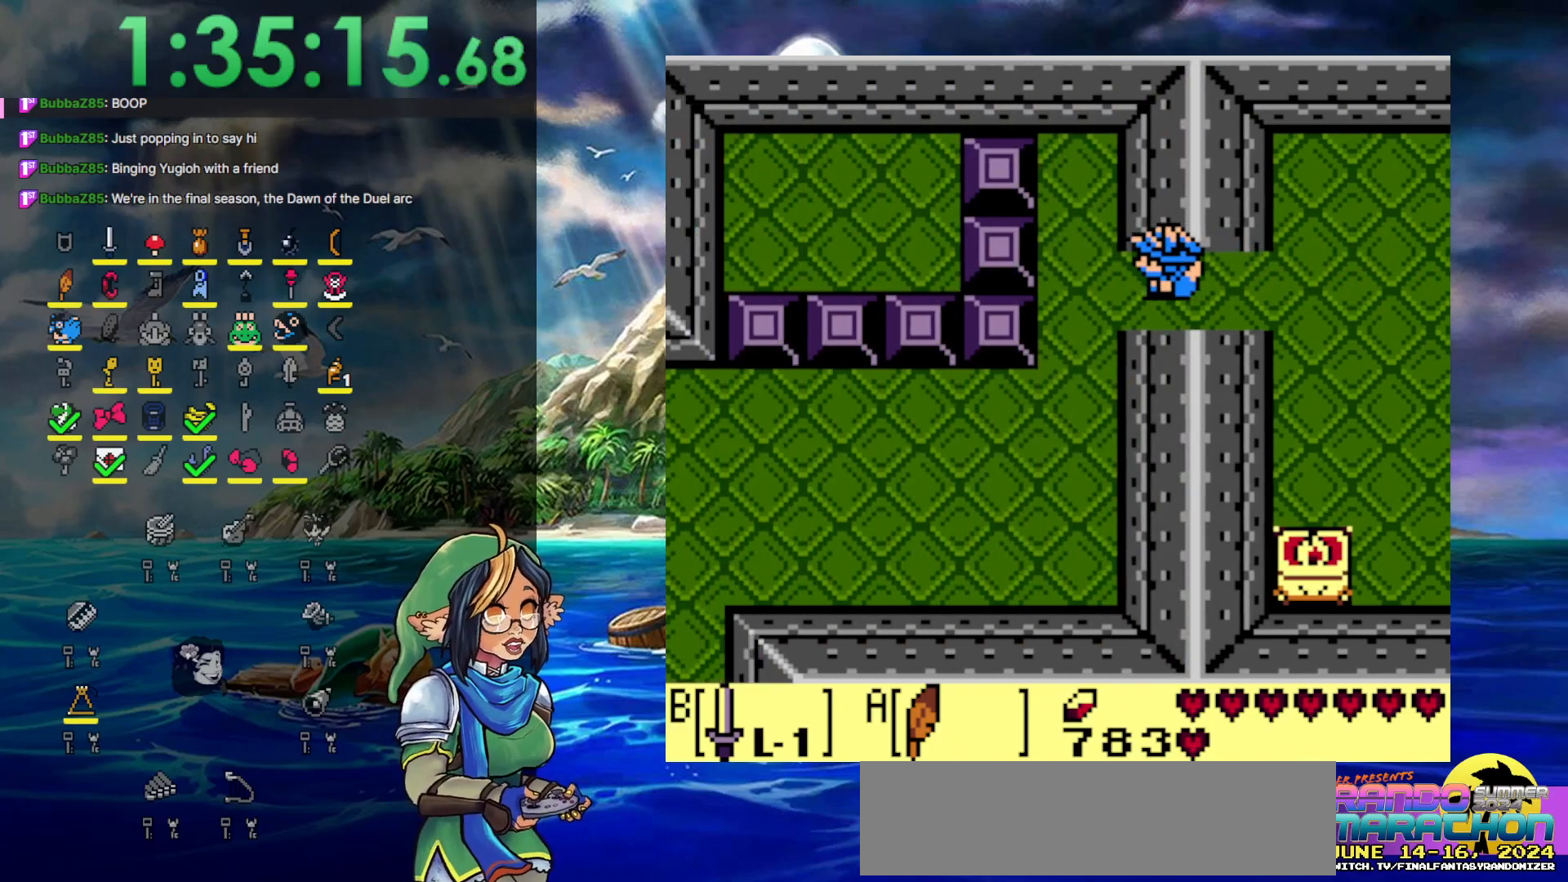
{"buttons": ["A", "DPAD_DOWN", "DPAD_LEFT"], "events": [[367, "A", "down"]]}
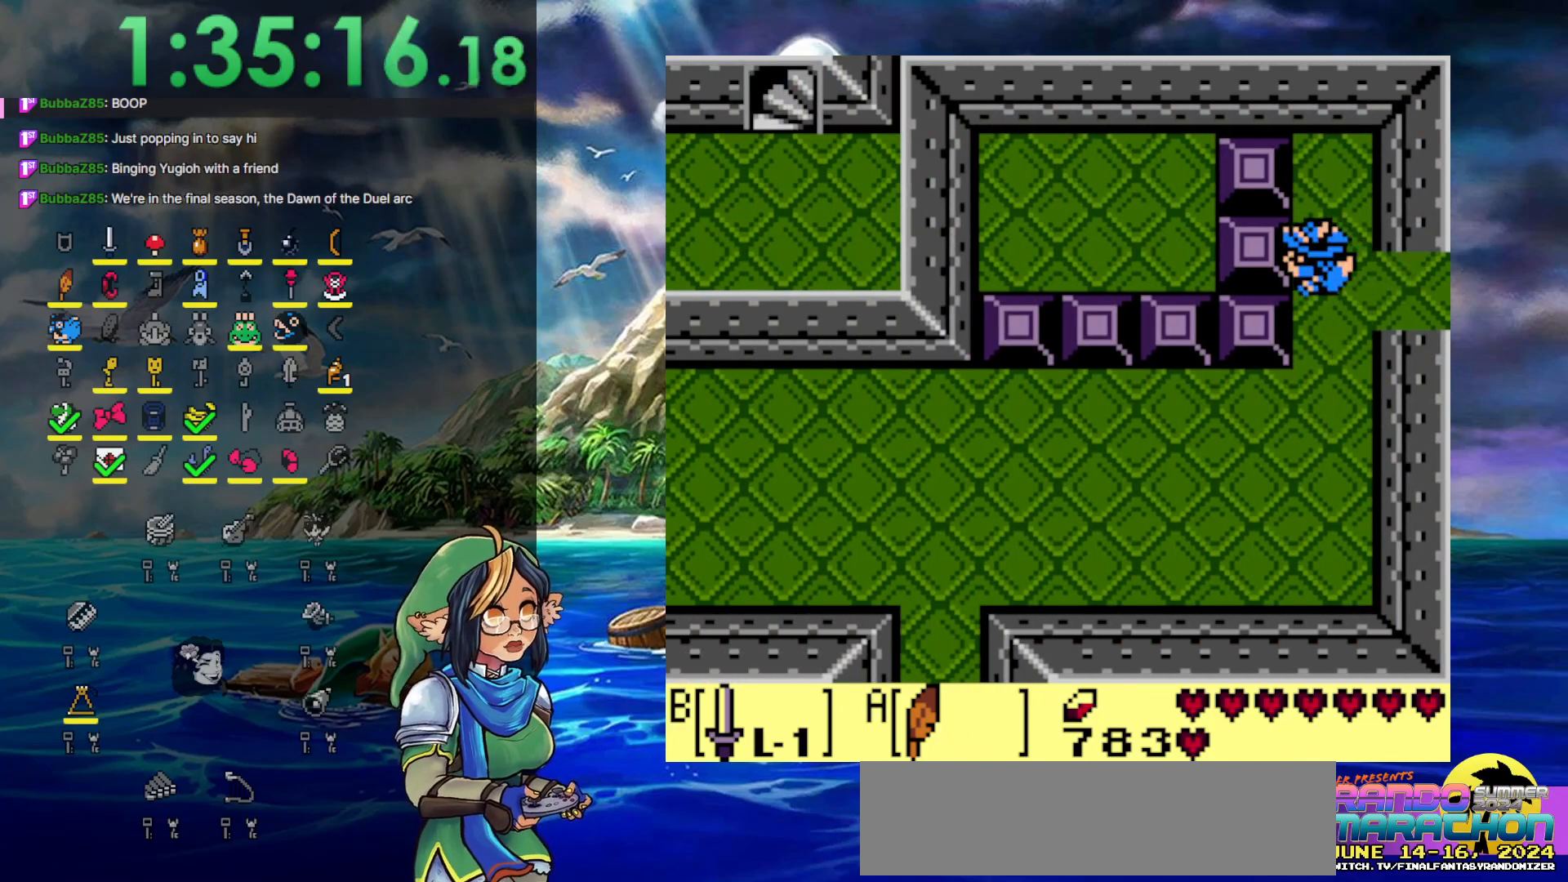
{"buttons": ["DPAD_DOWN", "DPAD_LEFT"], "events": [[217, "A", "up"]]}
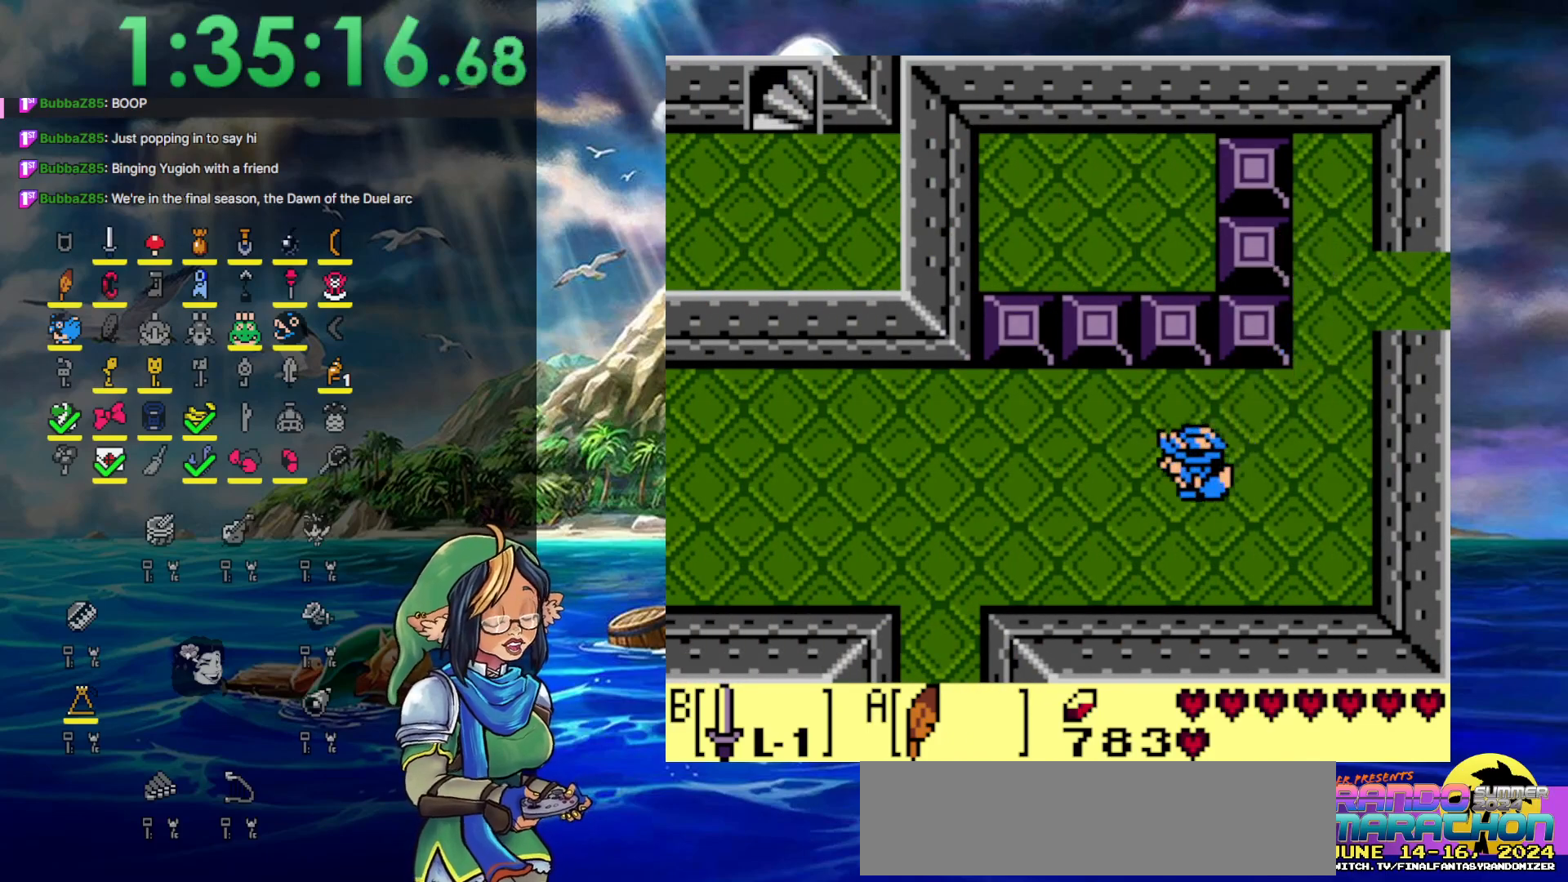
{"buttons": ["DPAD_LEFT"], "events": [[17, "A", "down"], [350, "A", "up"], [367, "DPAD_DOWN", "up"]]}
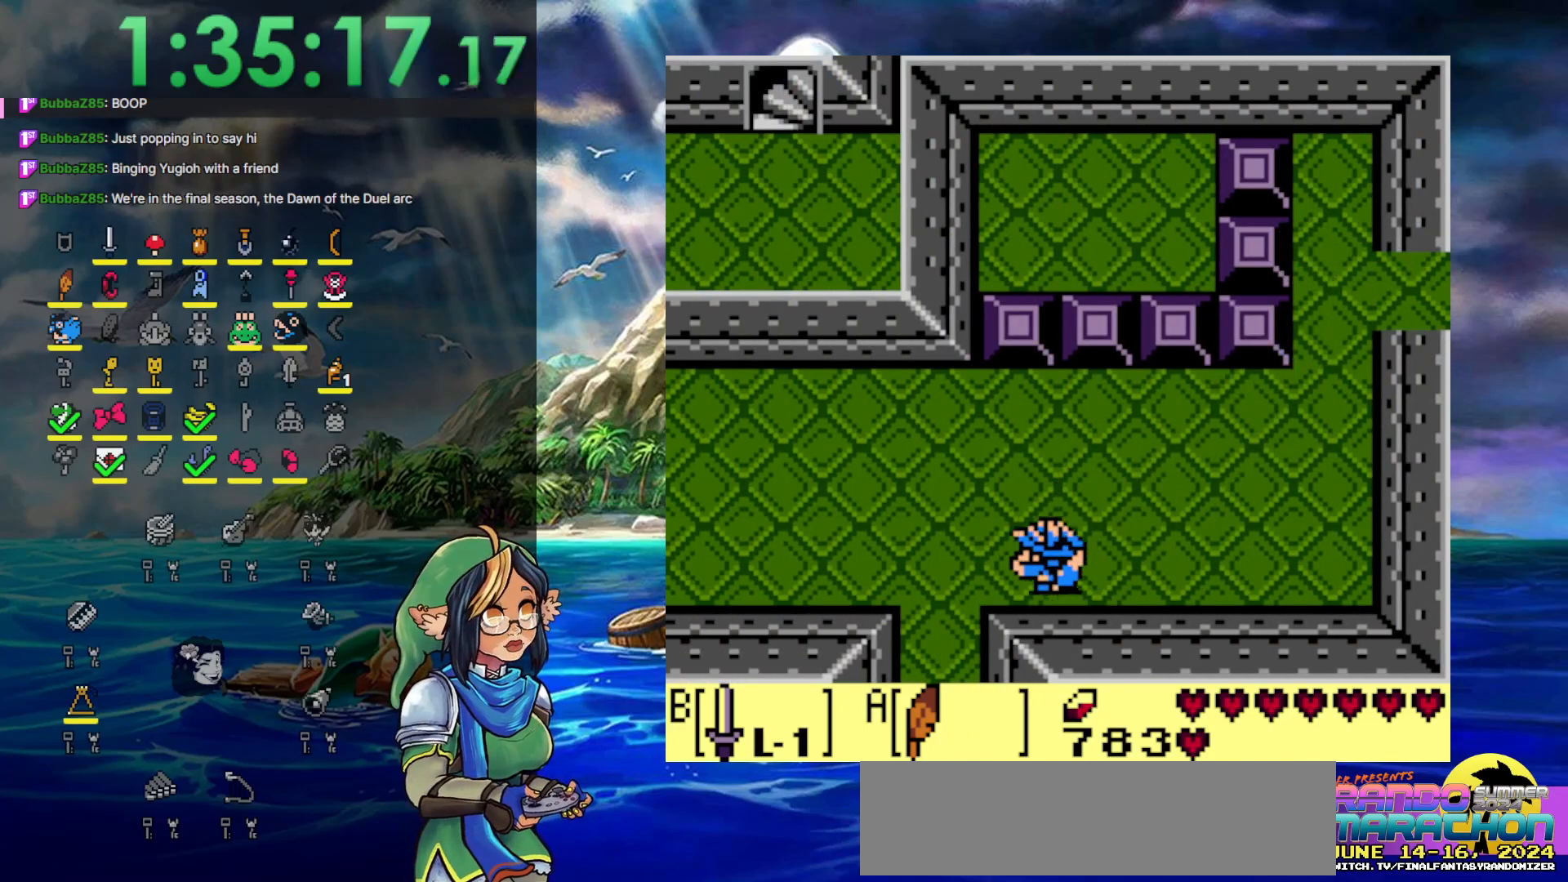
{"buttons": ["DPAD_DOWN"], "events": [[333, "DPAD_DOWN", "down"], [333, "DPAD_LEFT", "up"]]}
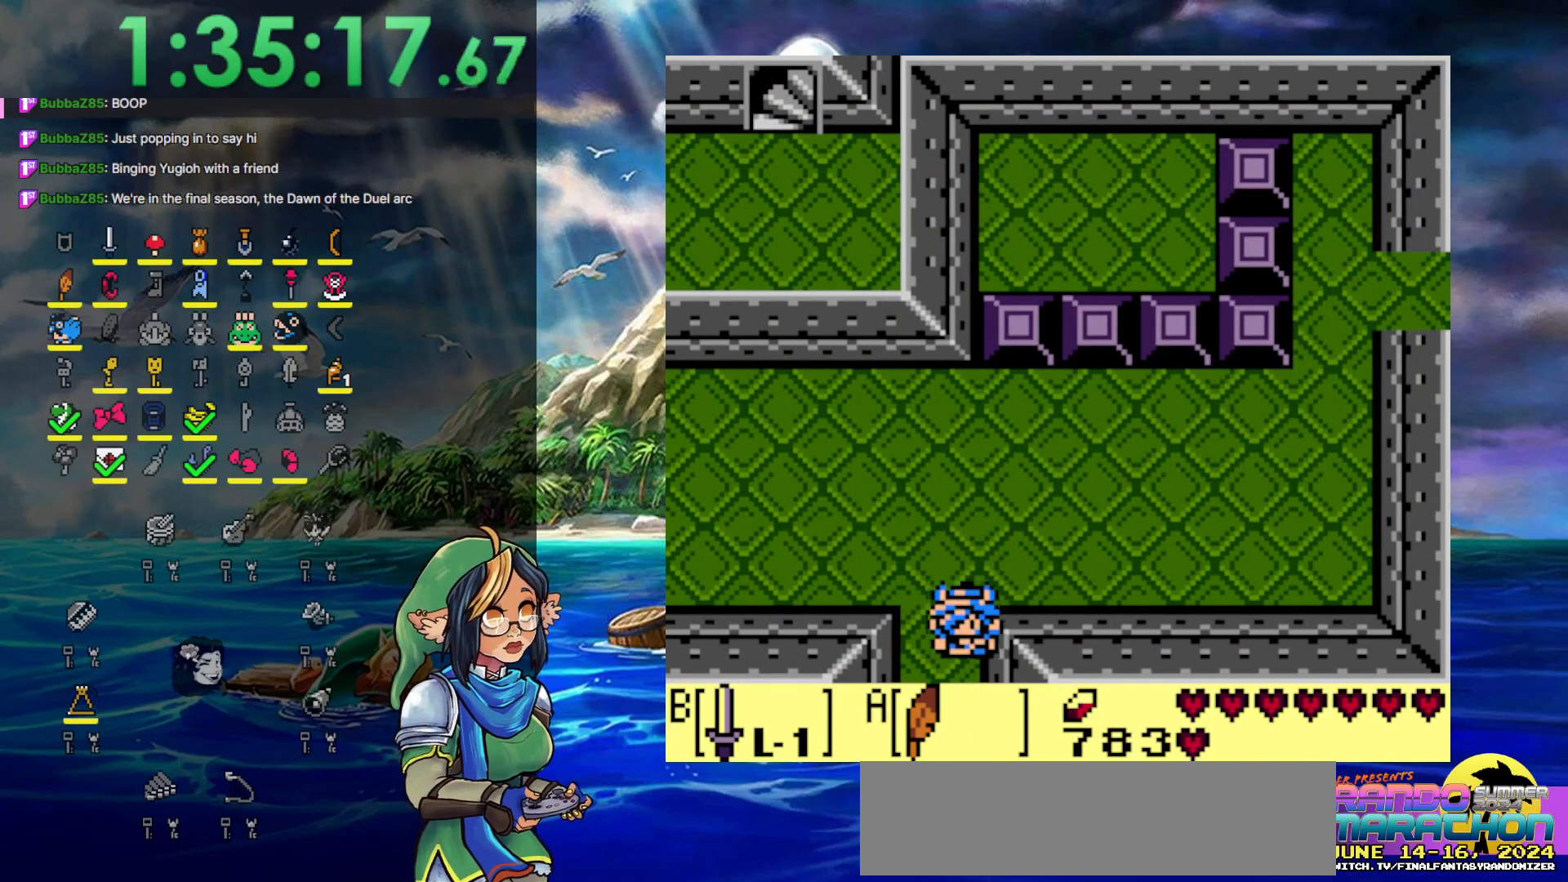
{"buttons": ["DPAD_DOWN"], "events": []}
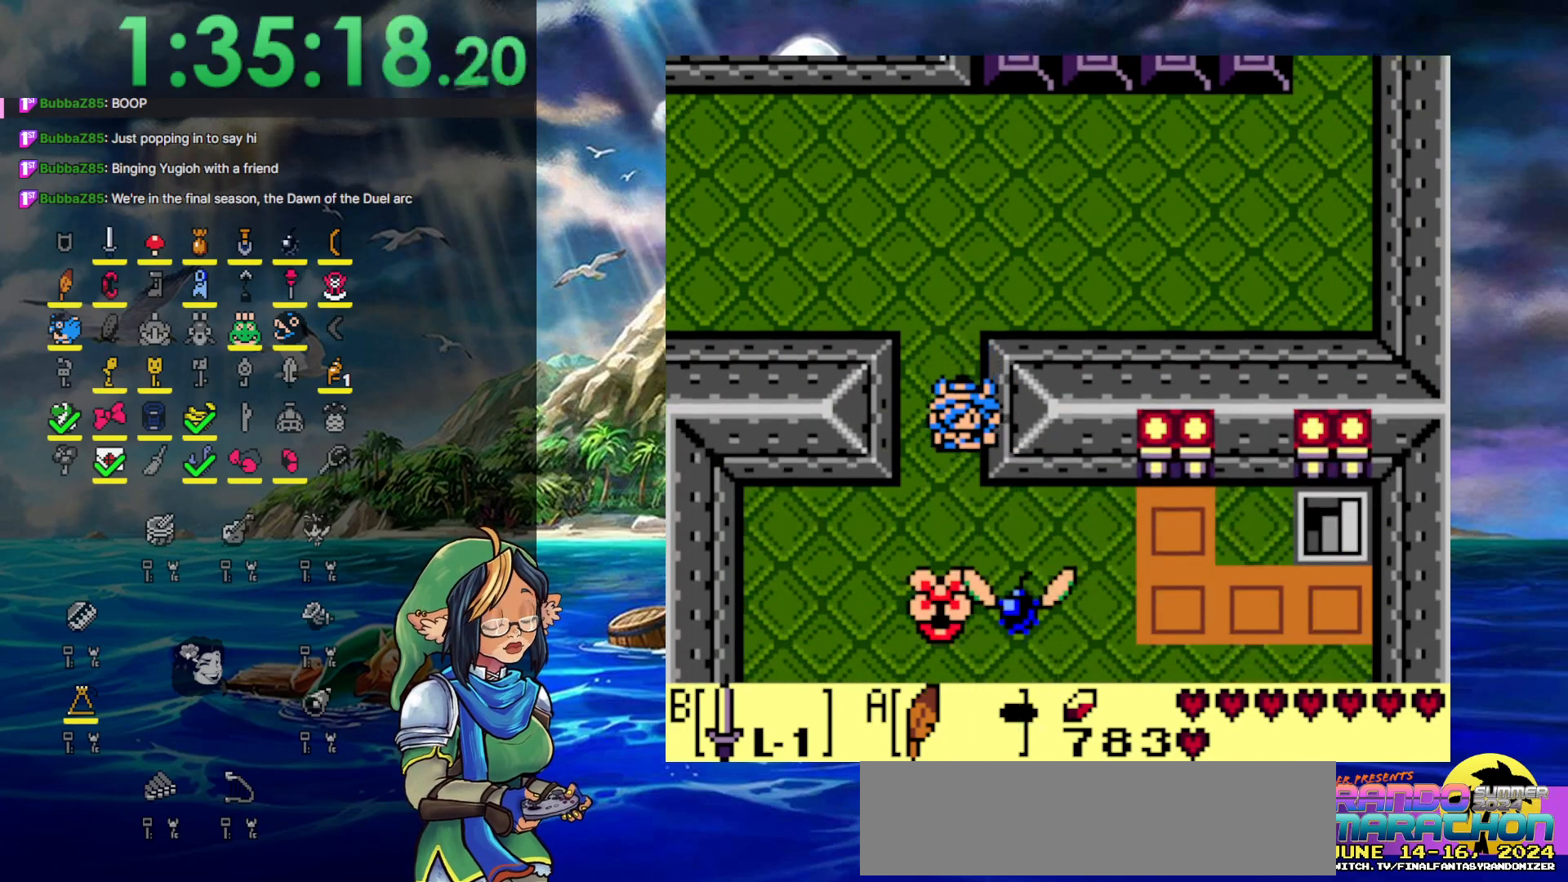
{"buttons": ["DPAD_DOWN"], "events": []}
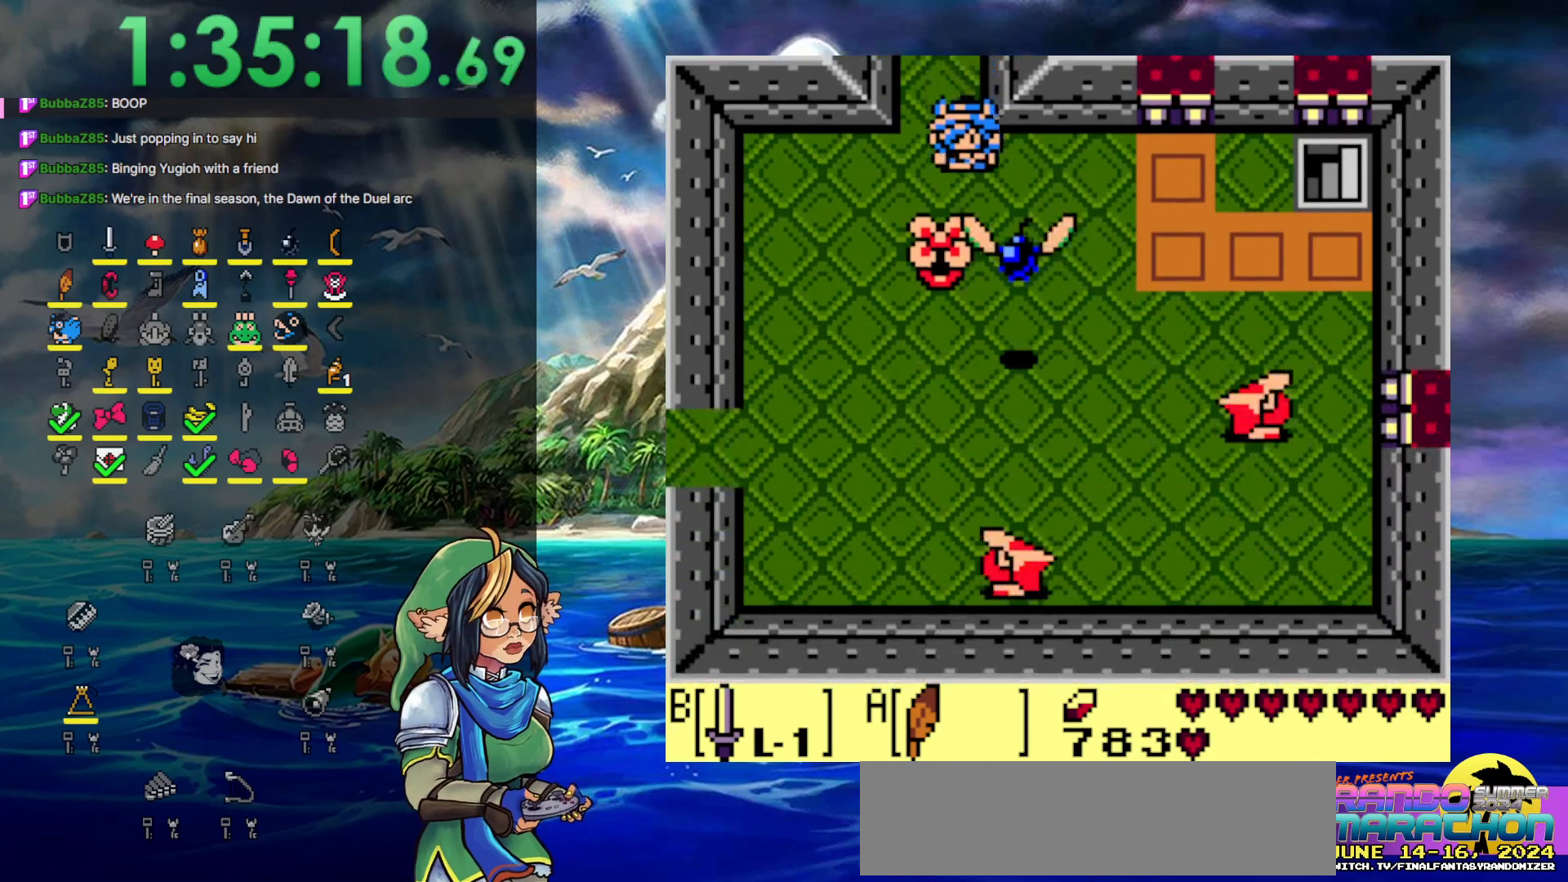
{"buttons": ["A", "DPAD_DOWN", "DPAD_LEFT"], "events": [[50, "DPAD_RIGHT", "down"], [150, "A", "down"], [450, "DPAD_RIGHT", "up"], [483, "DPAD_LEFT", "down"]]}
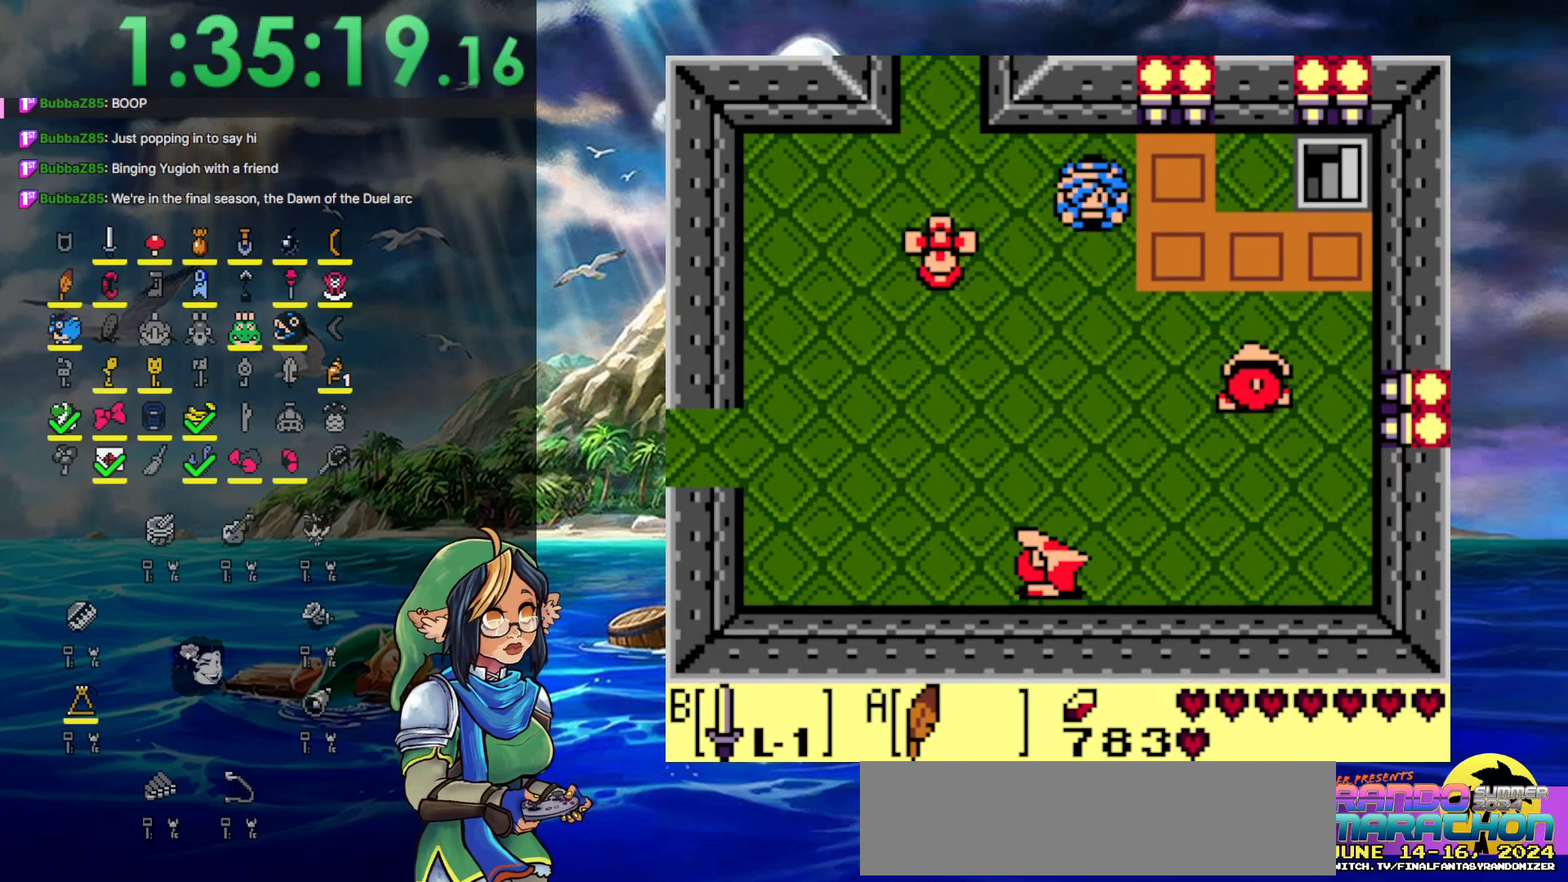
{"buttons": ["A", "DPAD_UP", "DPAD_RIGHT"], "events": [[17, "A", "up"], [17, "DPAD_DOWN", "up"], [183, "DPAD_LEFT", "up"], [183, "DPAD_RIGHT", "down"], [183, "DPAD_UP", "down"], [433, "A", "down"]]}
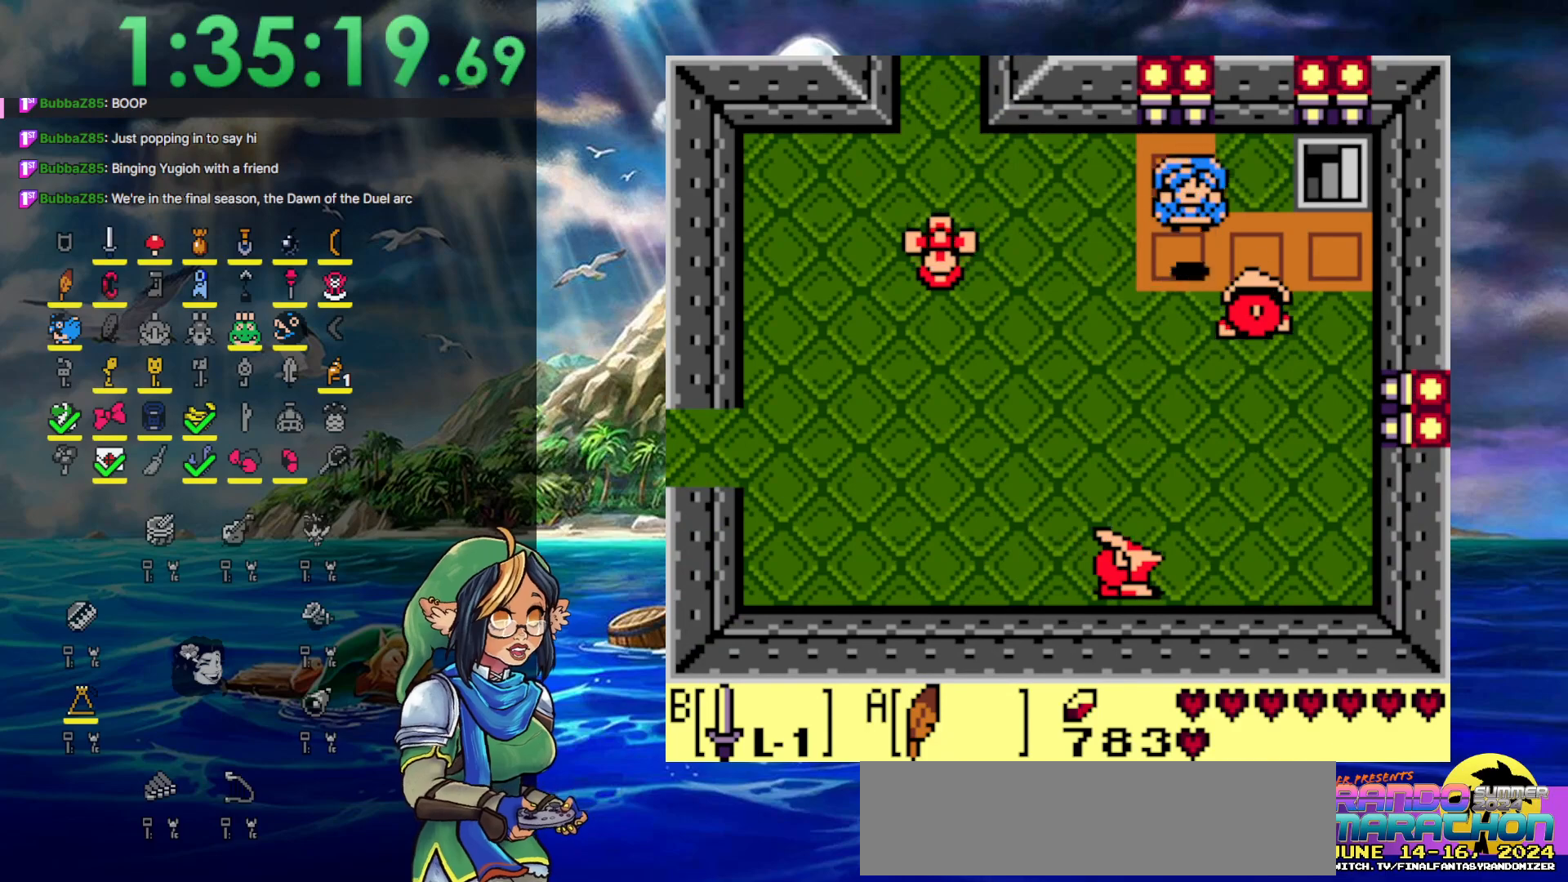
{"buttons": ["DPAD_DOWN", "DPAD_RIGHT"], "events": [[200, "A", "up"], [333, "DPAD_UP", "up"], [450, "DPAD_DOWN", "down"]]}
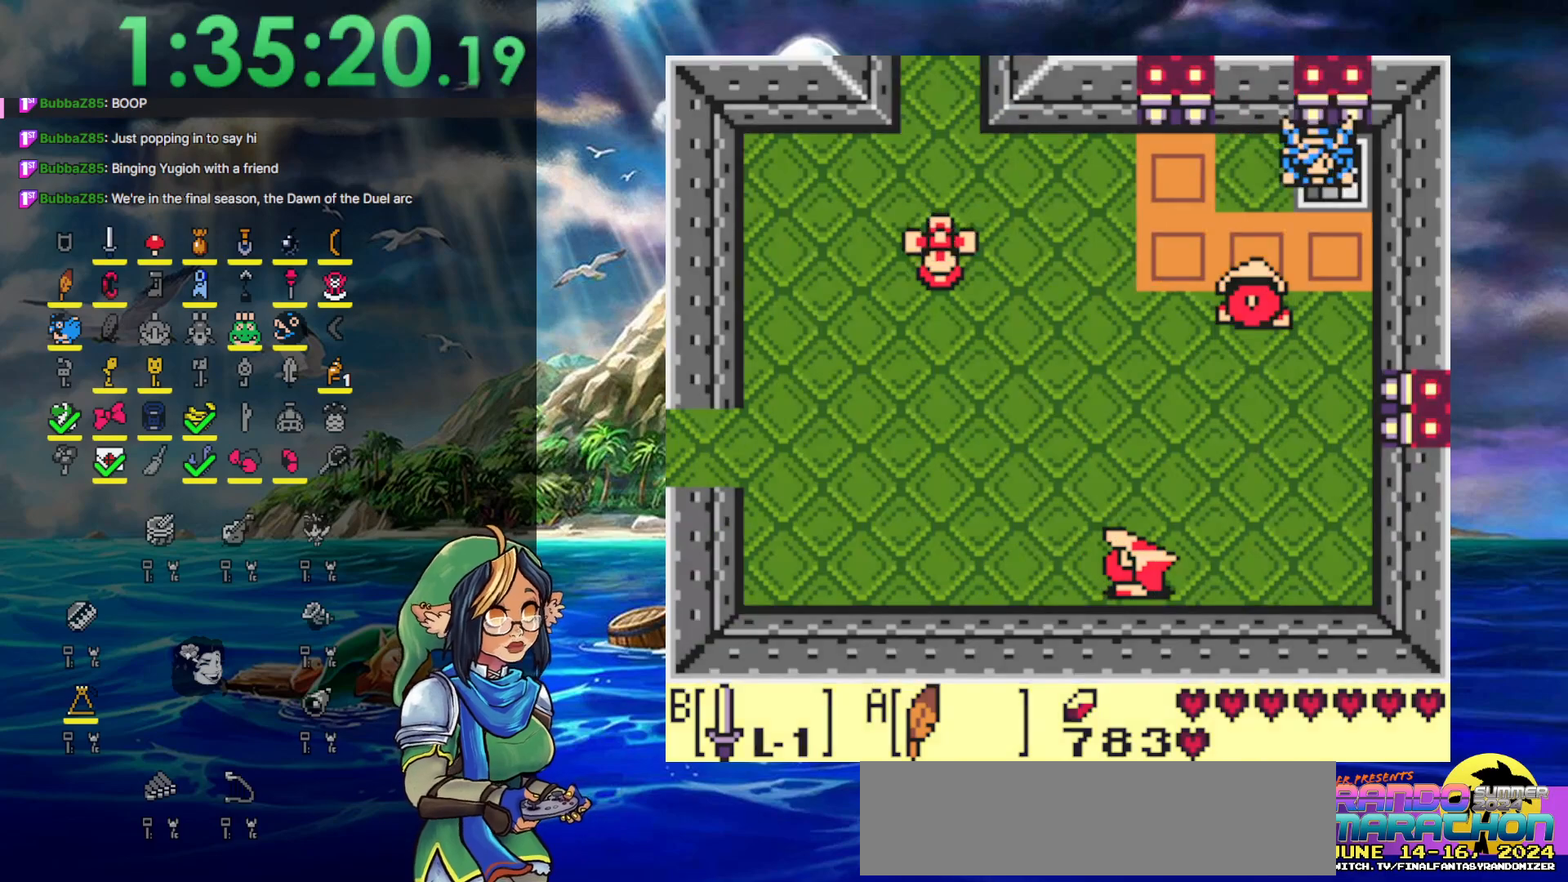
{"buttons": [], "events": [[17, "DPAD_RIGHT", "up"], [217, "DPAD_DOWN", "up"]]}